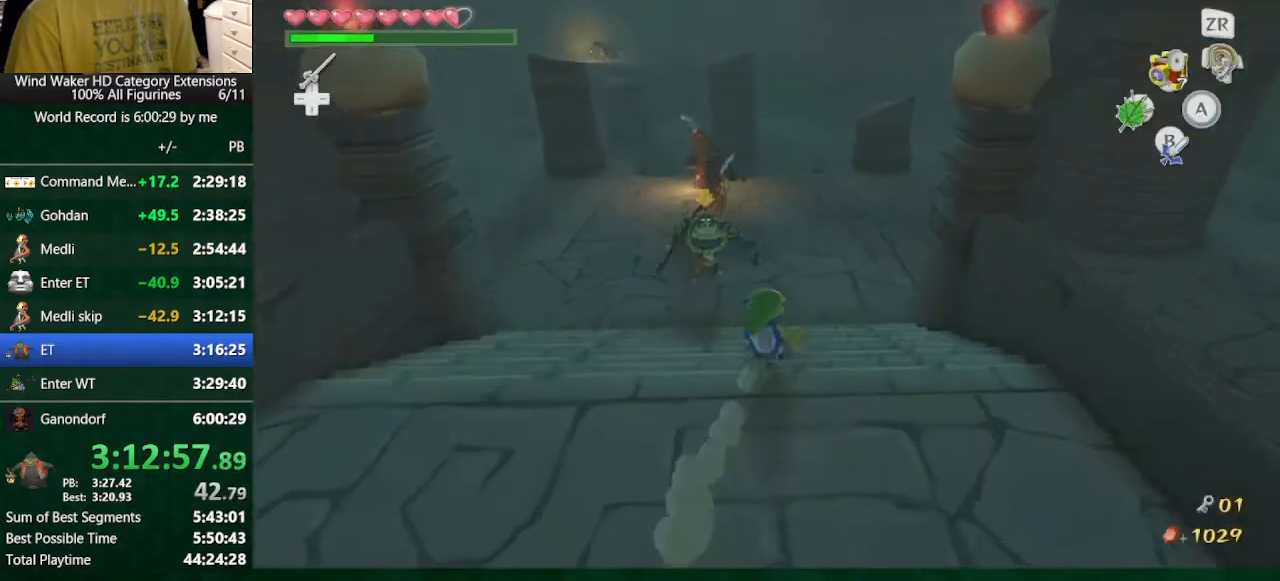
Gameplay with a controller (Nintendo layout); each line is a JSON object with the inputs held at the frame after it. "button_events" lists button changes between this image and that frame as [ms after this image, input, new state], when the widget could be followed in between (sticks are given only as held states). Not read: L2 L3 R1 R3 TOUCHPAD.
{"buttons": ["A"], "left_stick": "up", "right_stick": "down", "button_events": [[467, "A", "down"]]}
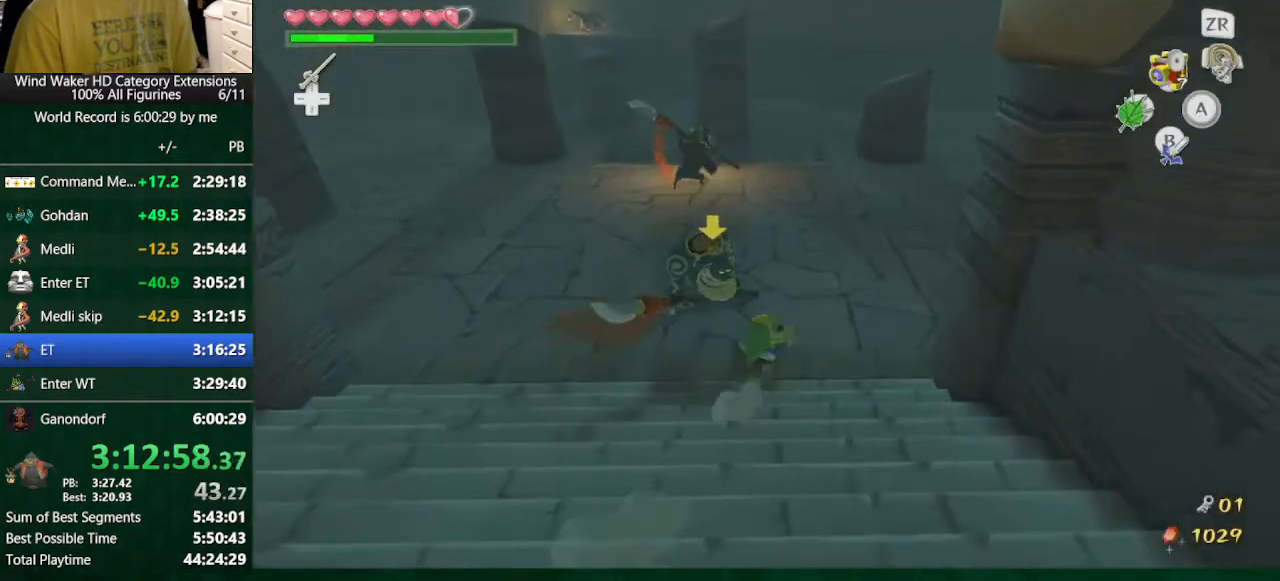
{"buttons": [], "left_stick": "up", "right_stick": "down", "button_events": [[67, "A", "up"]]}
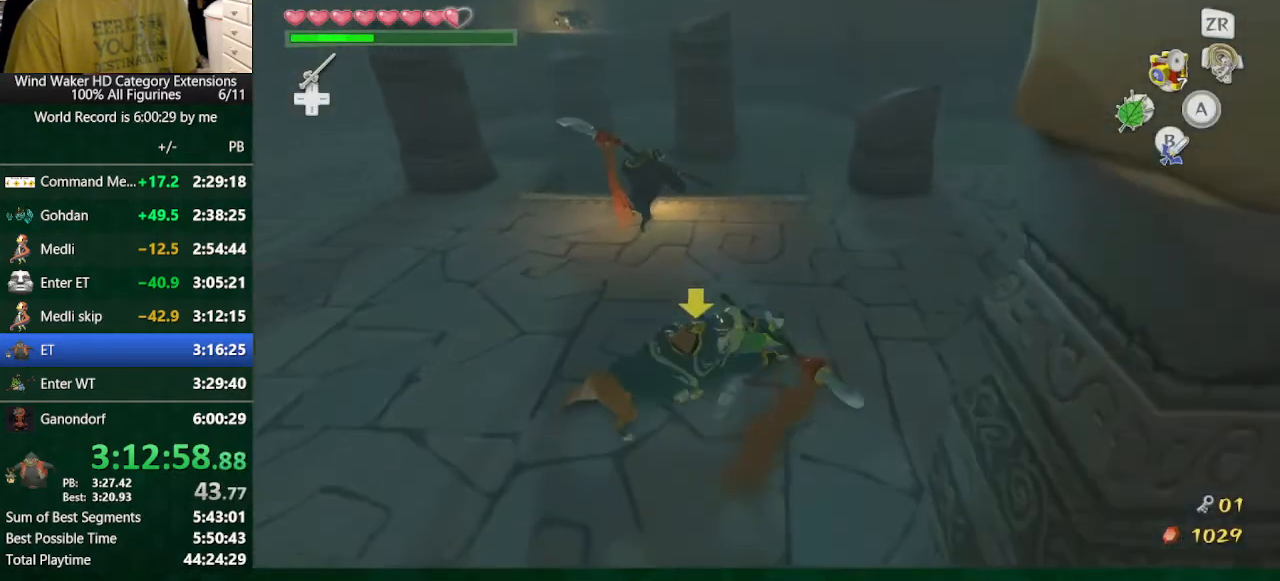
{"buttons": [], "left_stick": "up-right", "right_stick": "down", "button_events": []}
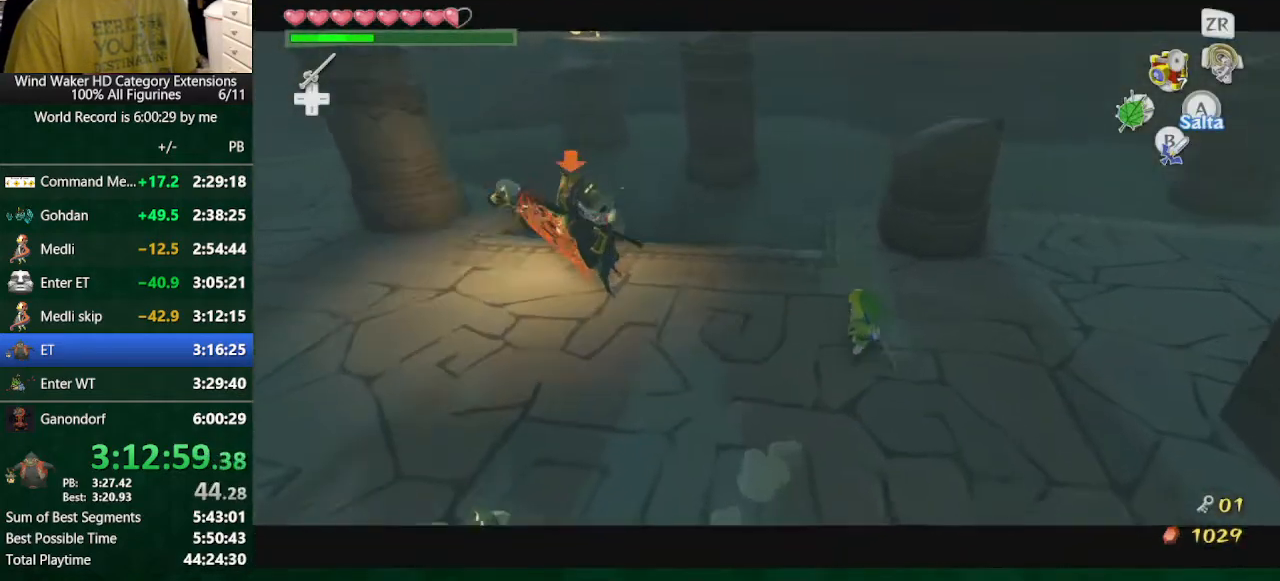
{"buttons": [], "left_stick": "center", "right_stick": "down-left", "button_events": []}
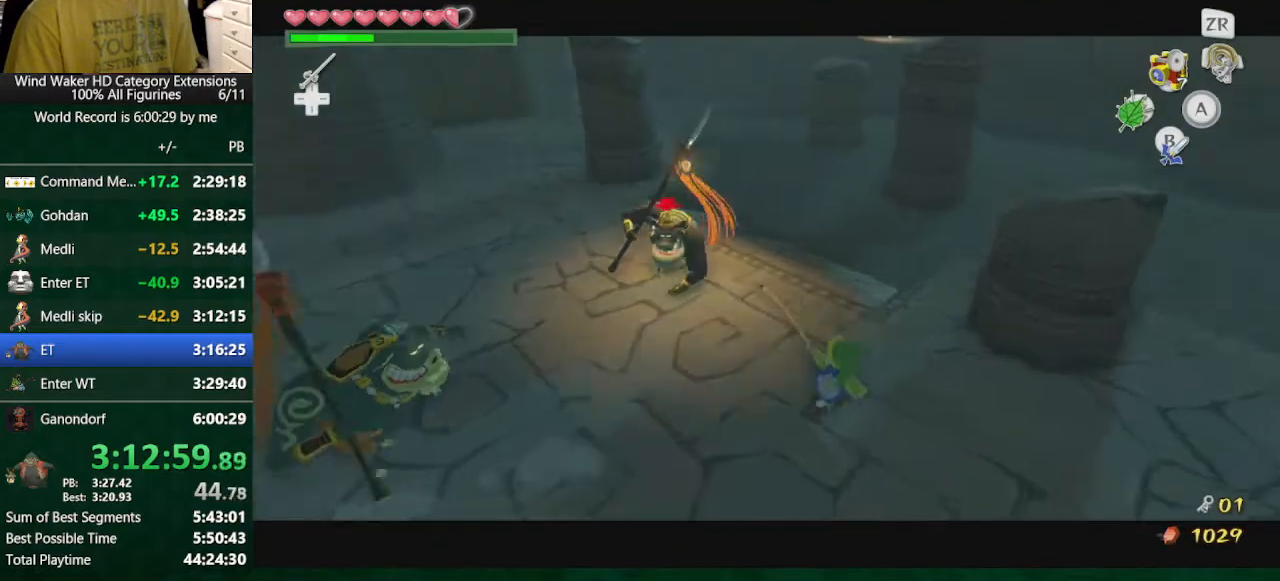
{"buttons": [], "left_stick": "left", "right_stick": "down-left", "button_events": []}
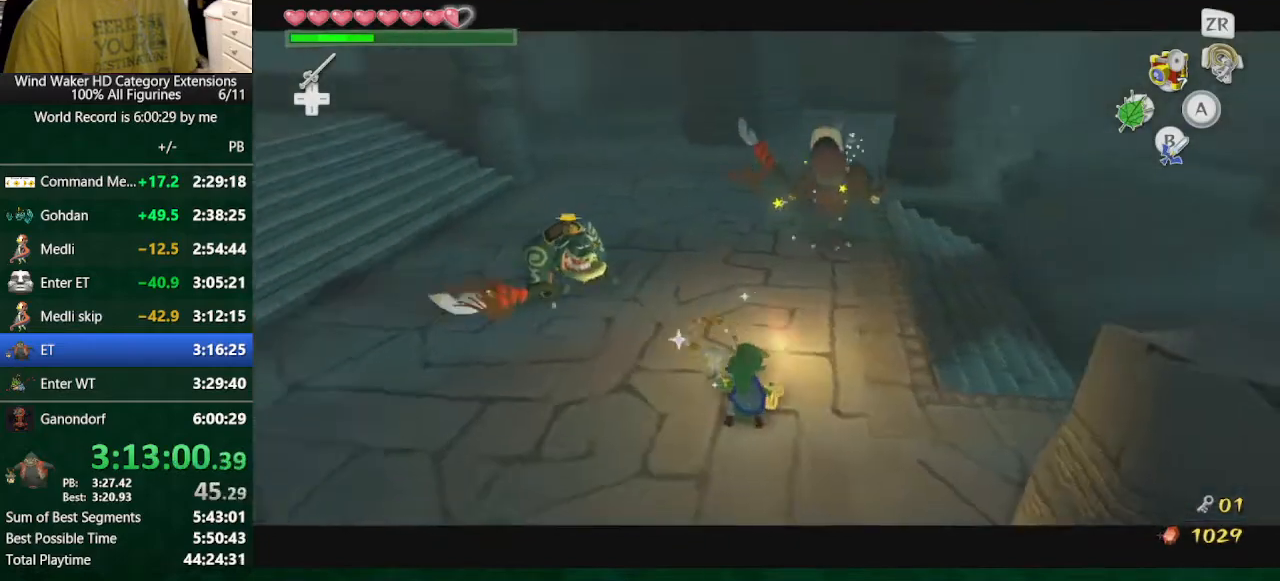
{"buttons": [], "left_stick": "center", "right_stick": "center", "button_events": []}
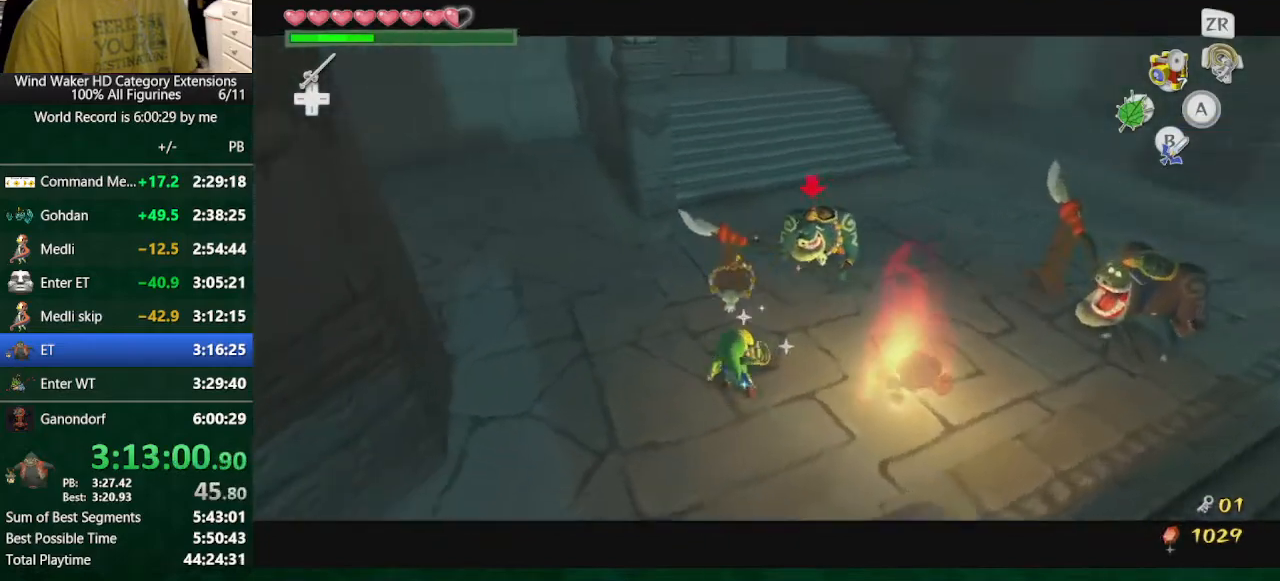
{"buttons": [], "left_stick": "center", "right_stick": "center", "button_events": []}
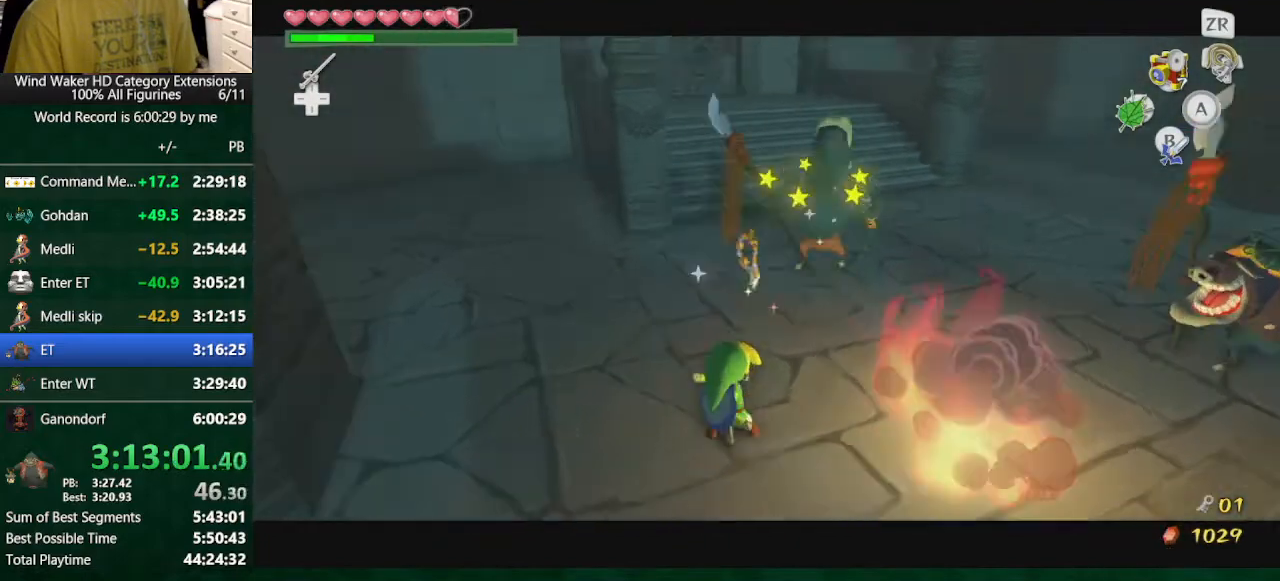
{"buttons": [], "left_stick": "center", "right_stick": "center", "button_events": [[400, "START", "down"], [500, "START", "up"]]}
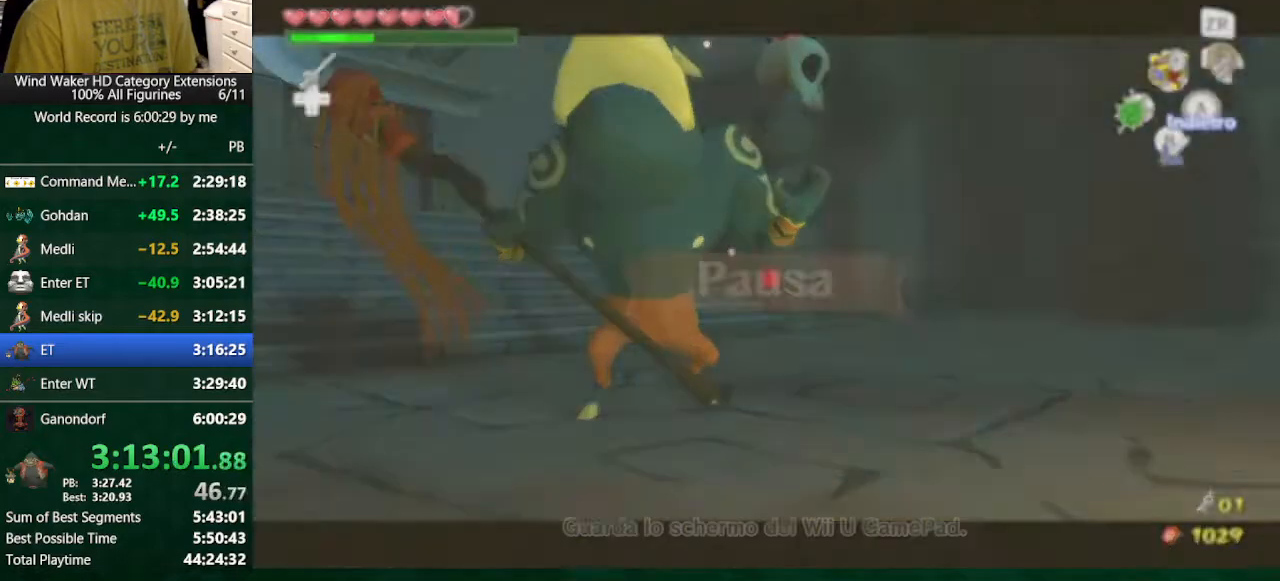
{"buttons": [], "left_stick": "center", "right_stick": "center", "button_events": []}
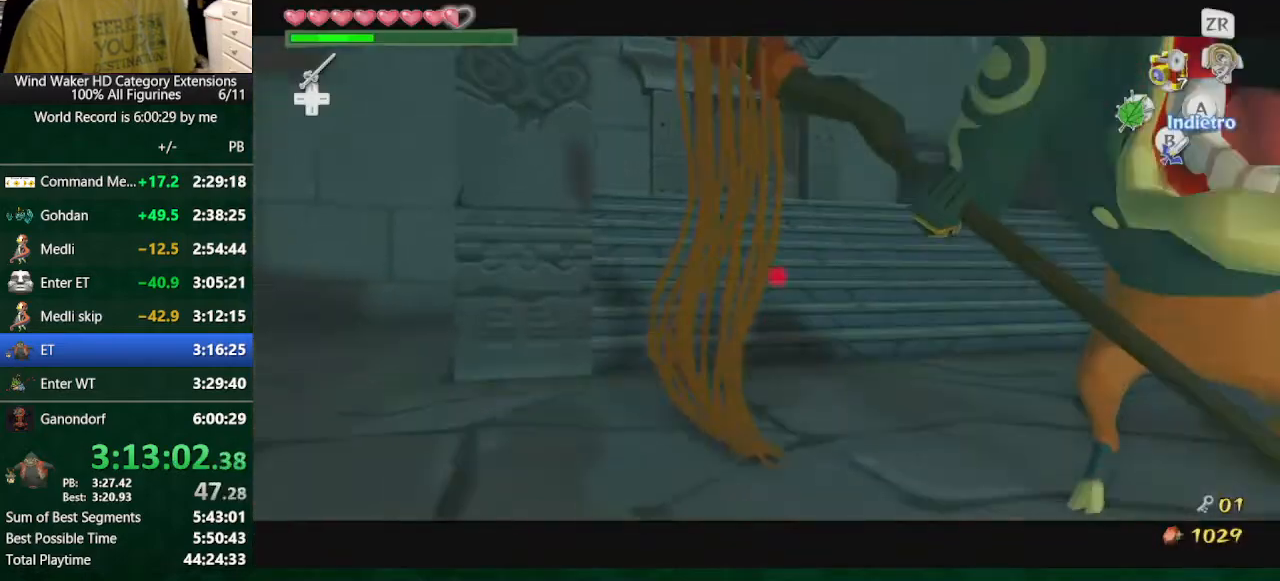
{"buttons": [], "left_stick": "up", "right_stick": "center"}
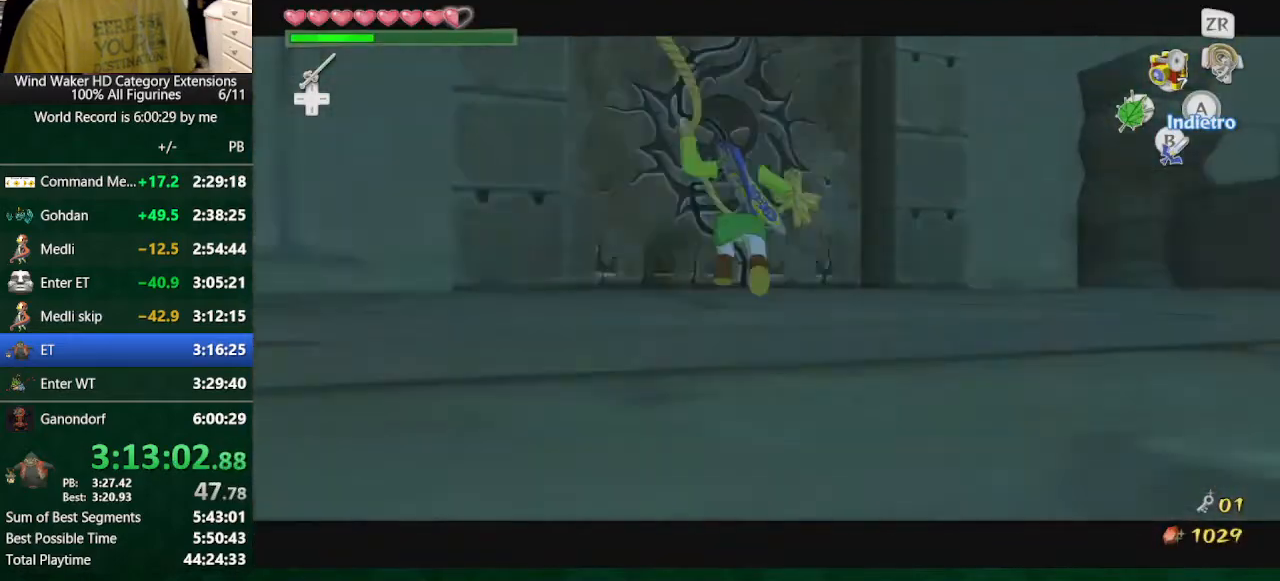
{"buttons": [], "left_stick": "up", "right_stick": "center"}
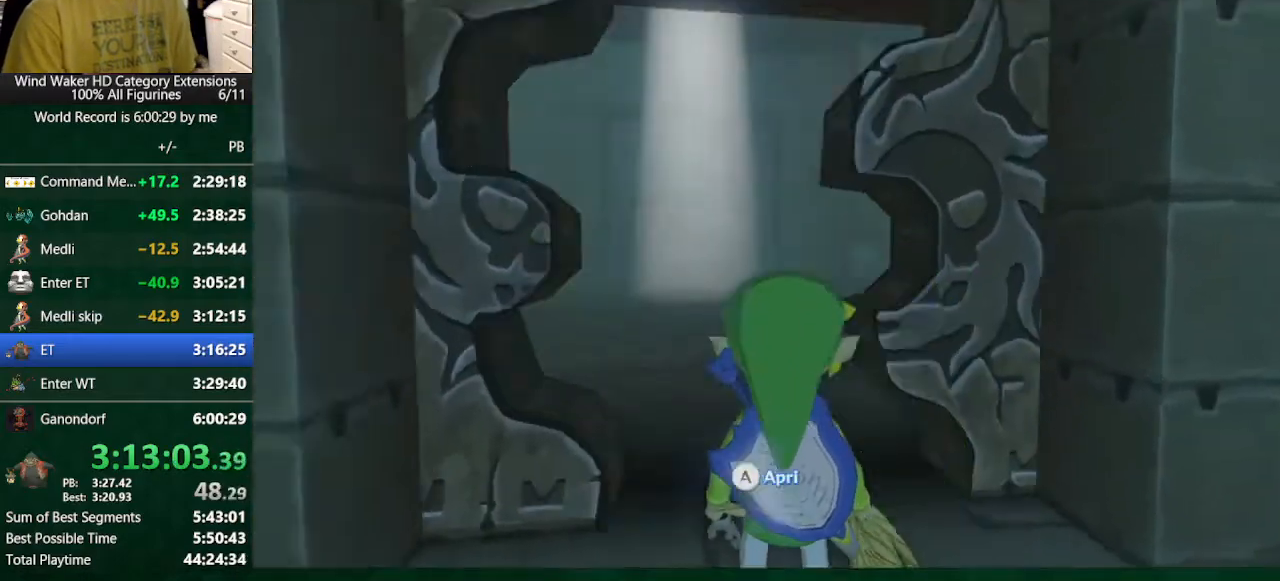
{"buttons": [], "left_stick": "center", "right_stick": "center", "button_events": []}
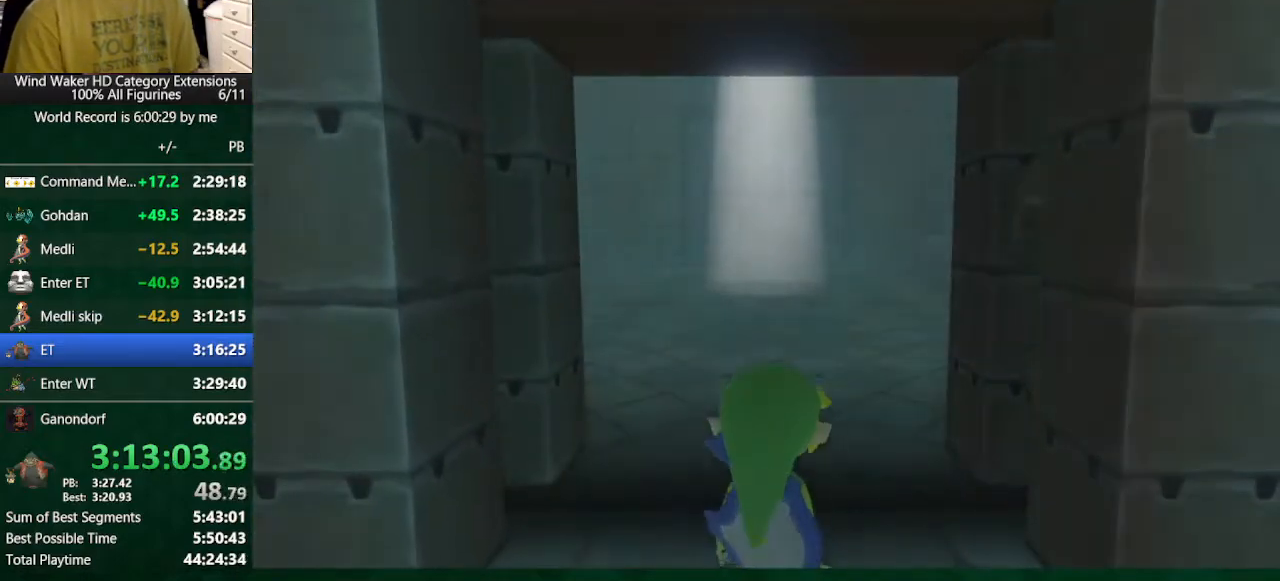
{"buttons": [], "left_stick": "center", "right_stick": "center", "button_events": []}
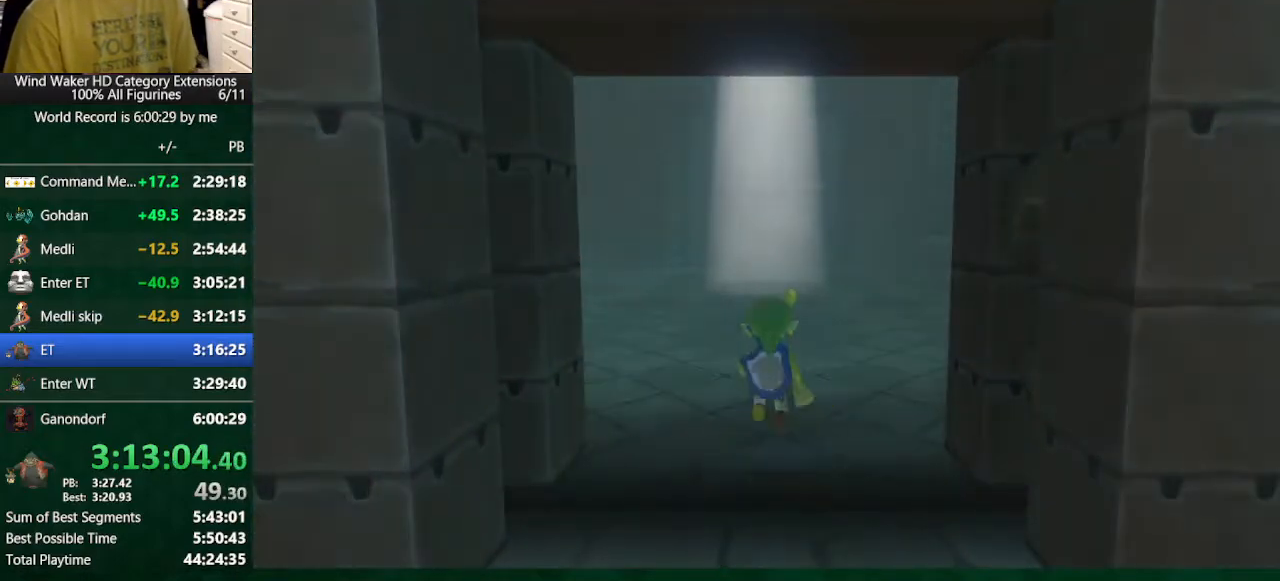
{"buttons": [], "left_stick": "center", "right_stick": "center", "button_events": []}
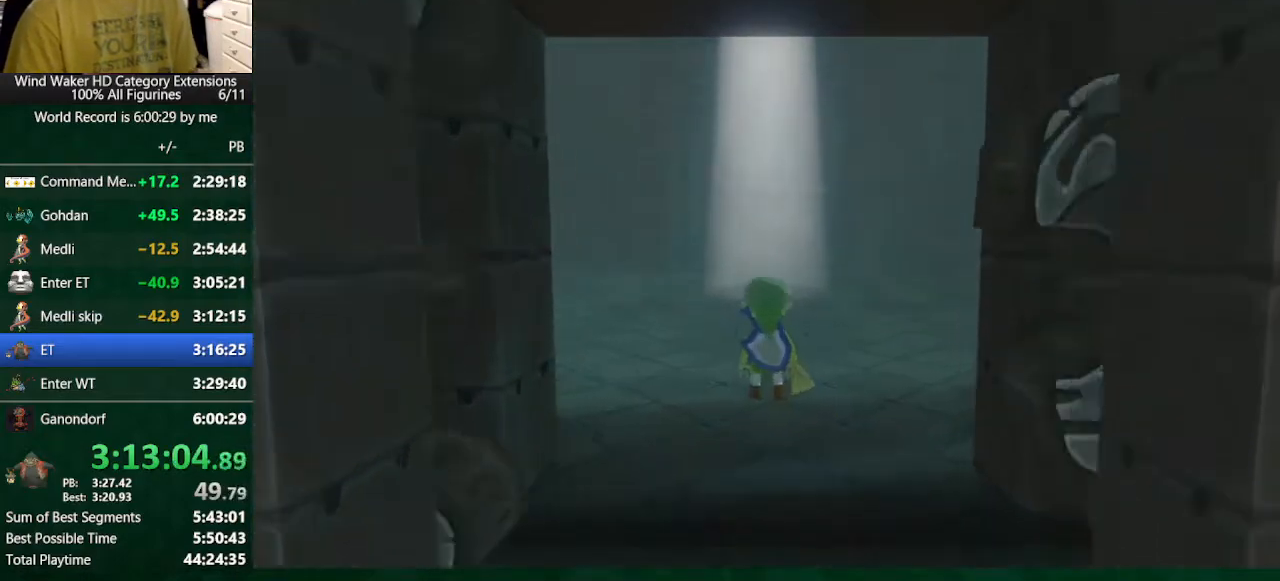
{"buttons": [], "left_stick": "up-left", "right_stick": "center", "button_events": []}
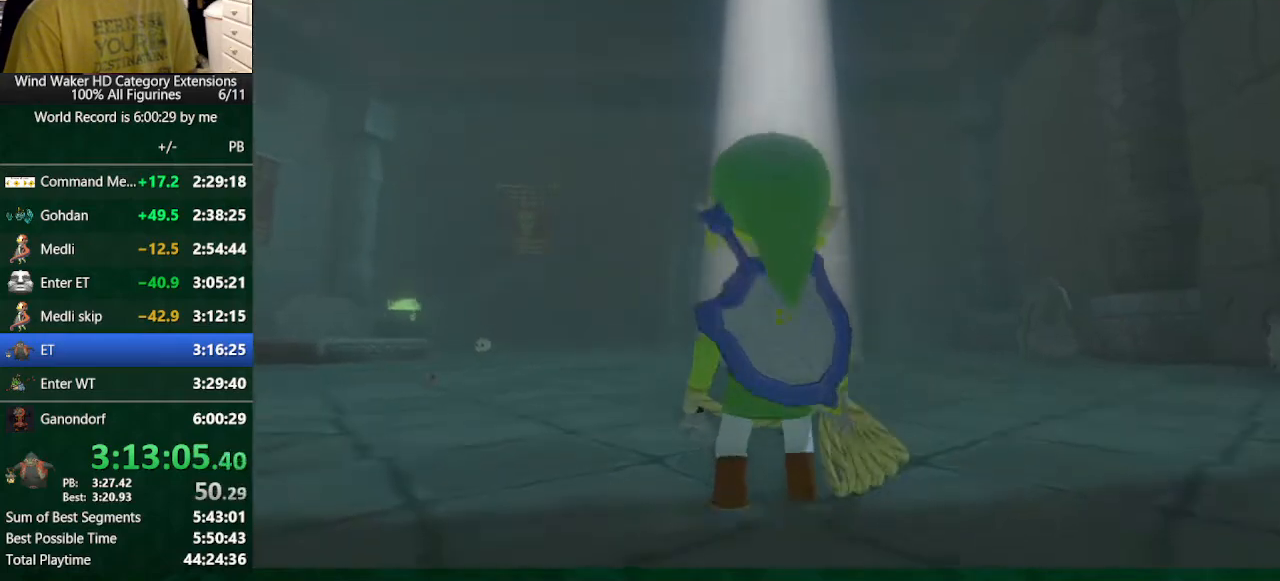
{"buttons": ["START"], "left_stick": "up", "right_stick": "center"}
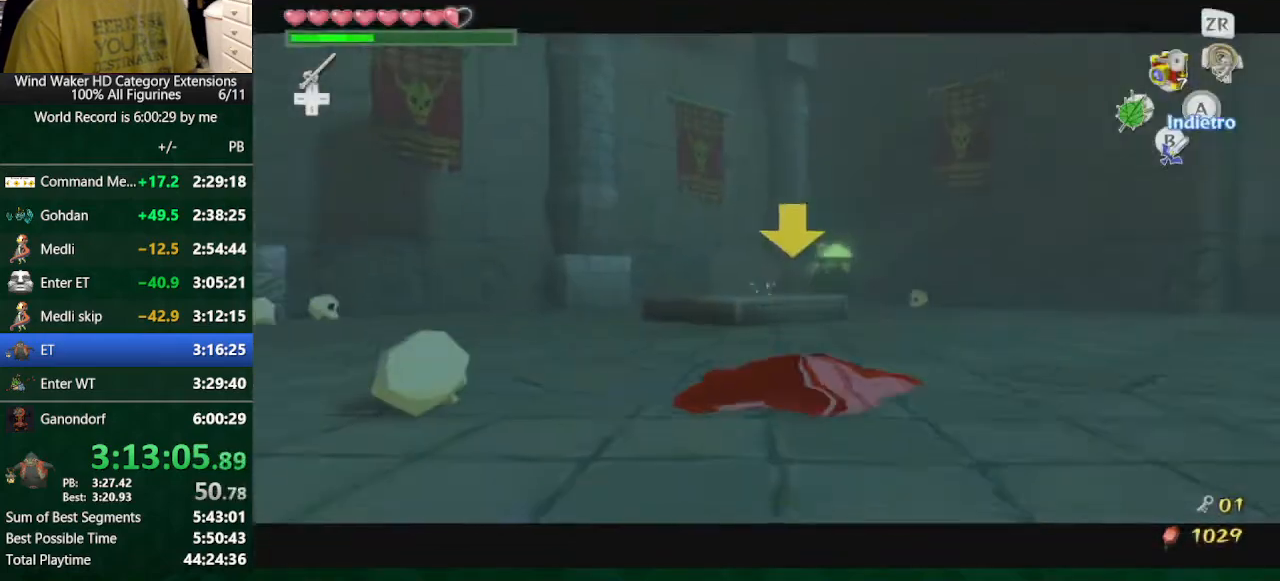
{"buttons": [], "left_stick": "center", "right_stick": "center"}
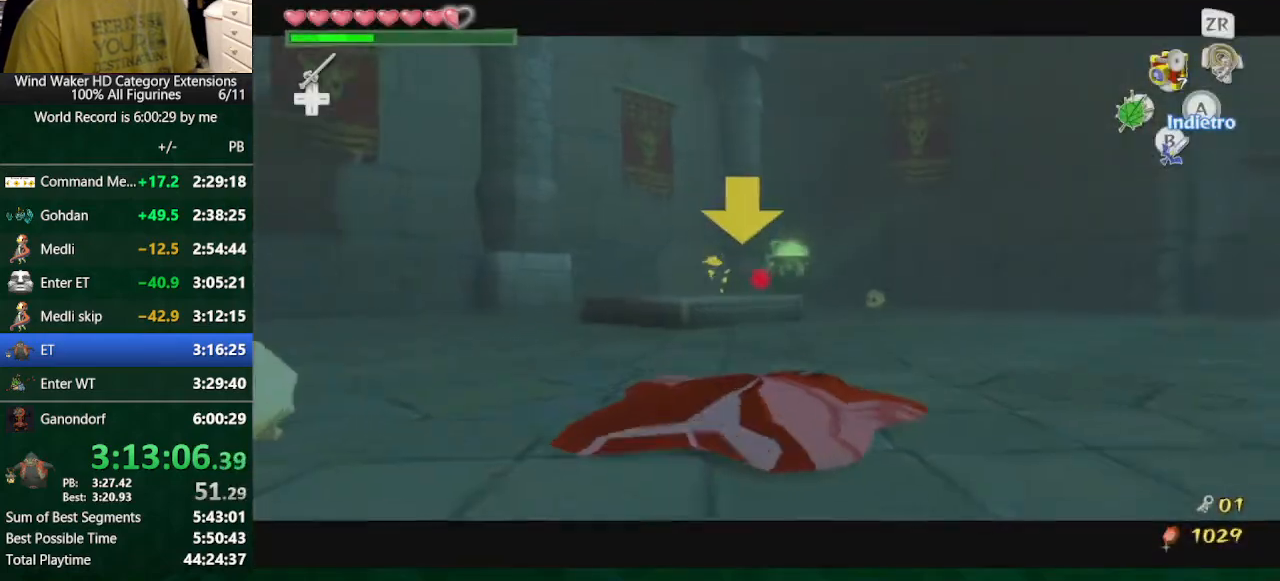
{"buttons": [], "left_stick": "up", "right_stick": "center", "button_events": []}
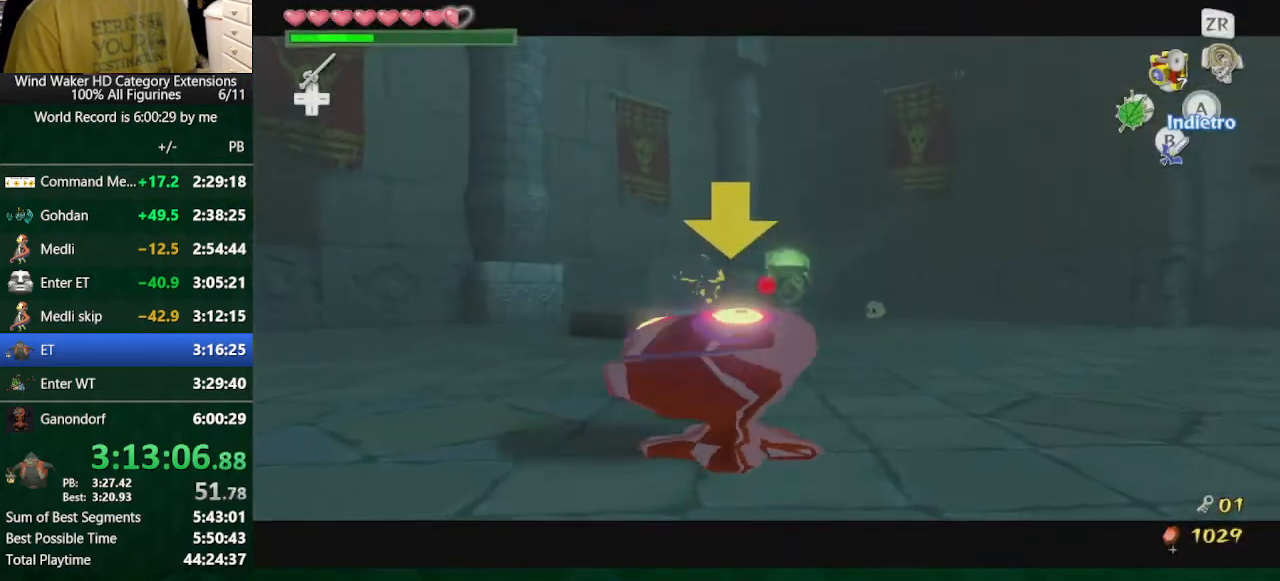
{"buttons": [], "left_stick": "center", "right_stick": "center", "button_events": [[167, "START", "down"], [267, "START", "up"]]}
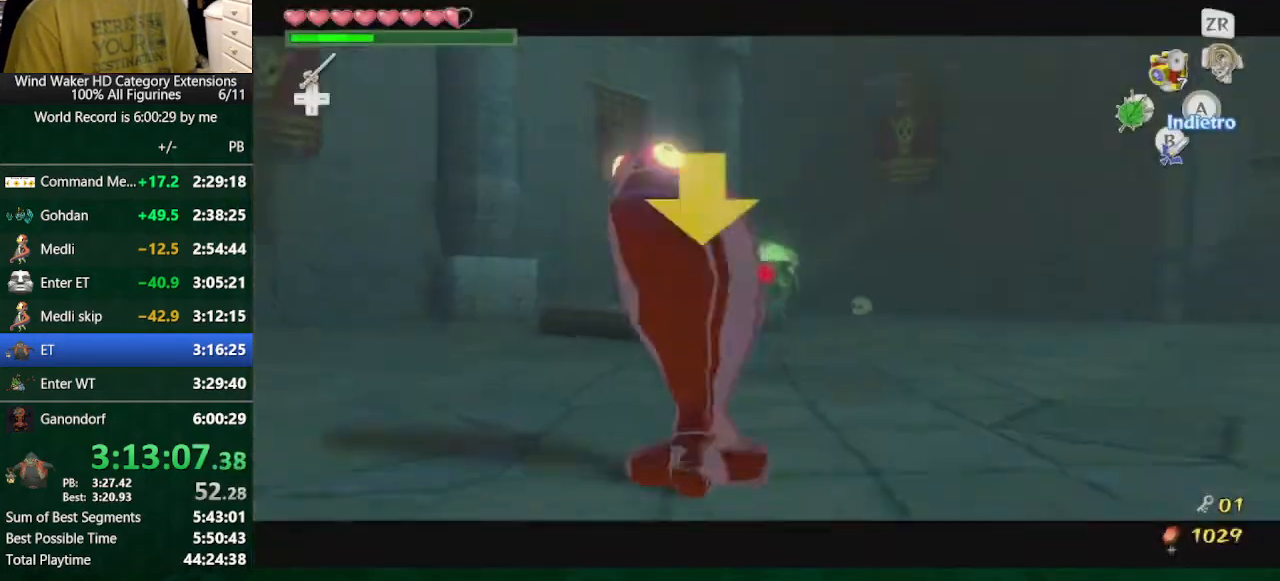
{"buttons": ["A"], "left_stick": "up", "right_stick": "down", "button_events": [[467, "A", "down"]]}
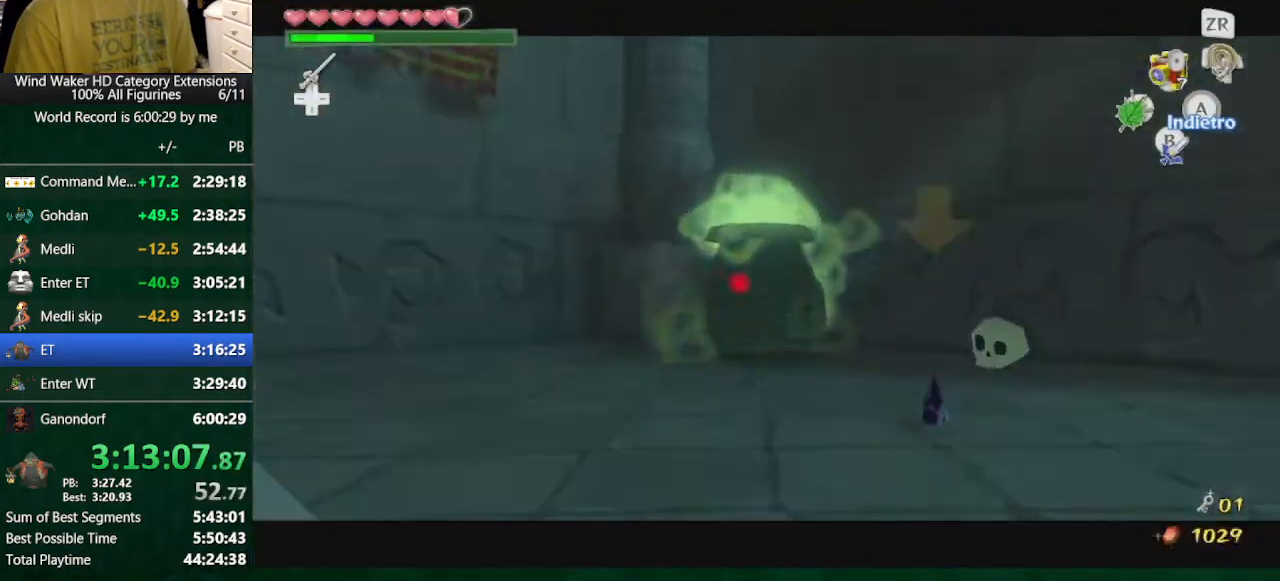
{"buttons": [], "left_stick": "up-right", "right_stick": "center", "button_events": [[133, "A", "up"]]}
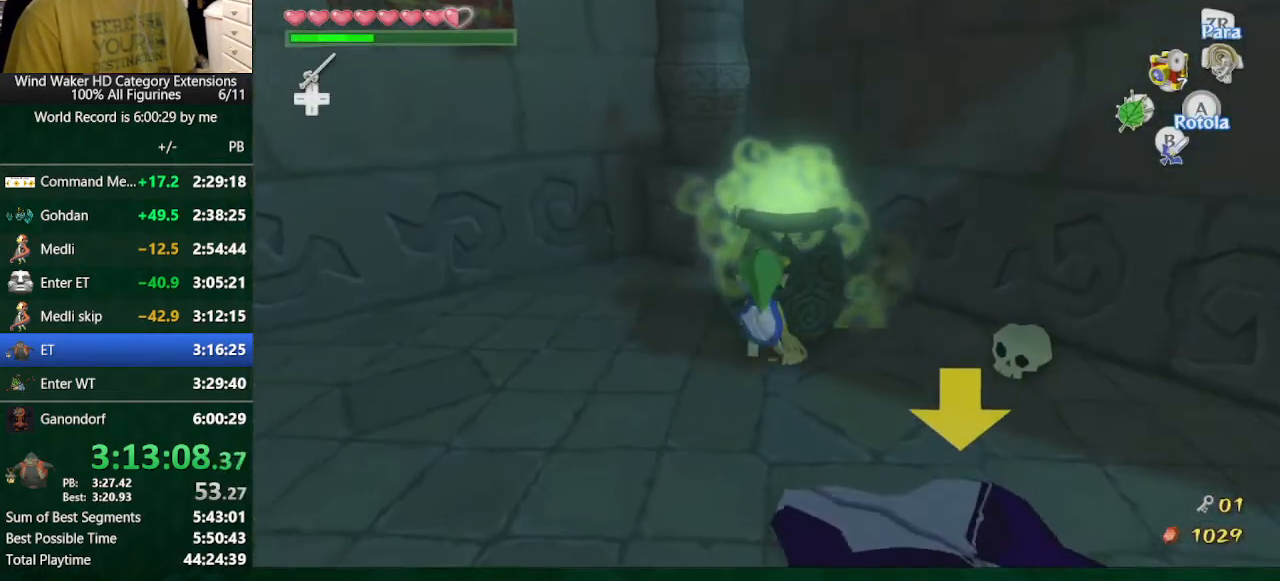
{"buttons": [], "left_stick": "up", "right_stick": "center", "button_events": []}
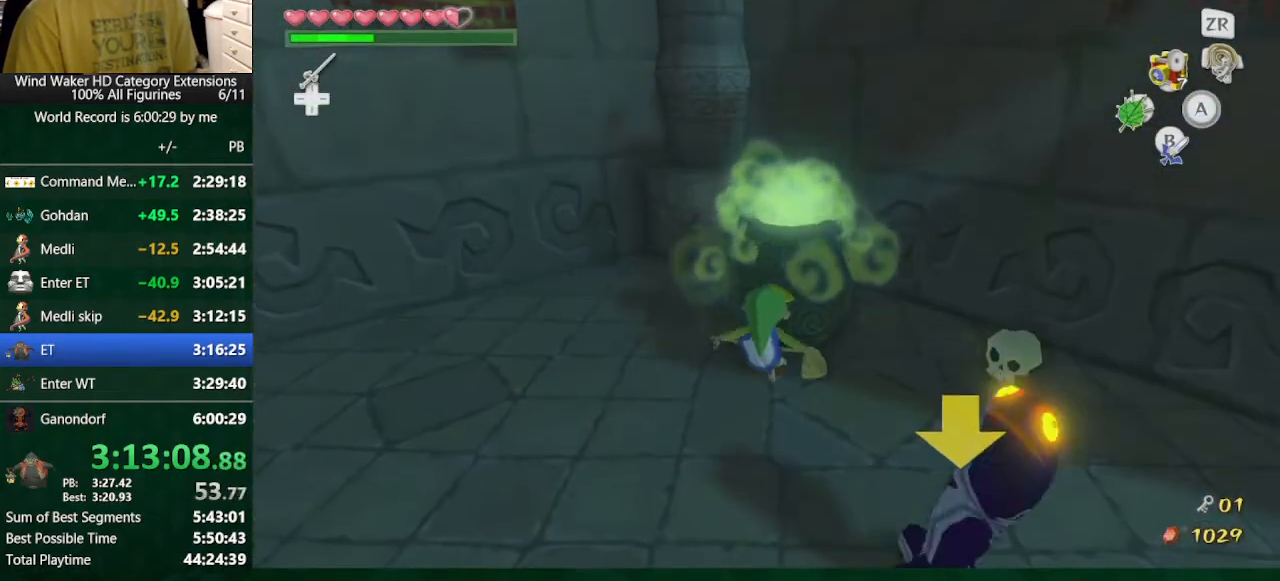
{"buttons": [], "left_stick": "up", "right_stick": "center", "button_events": []}
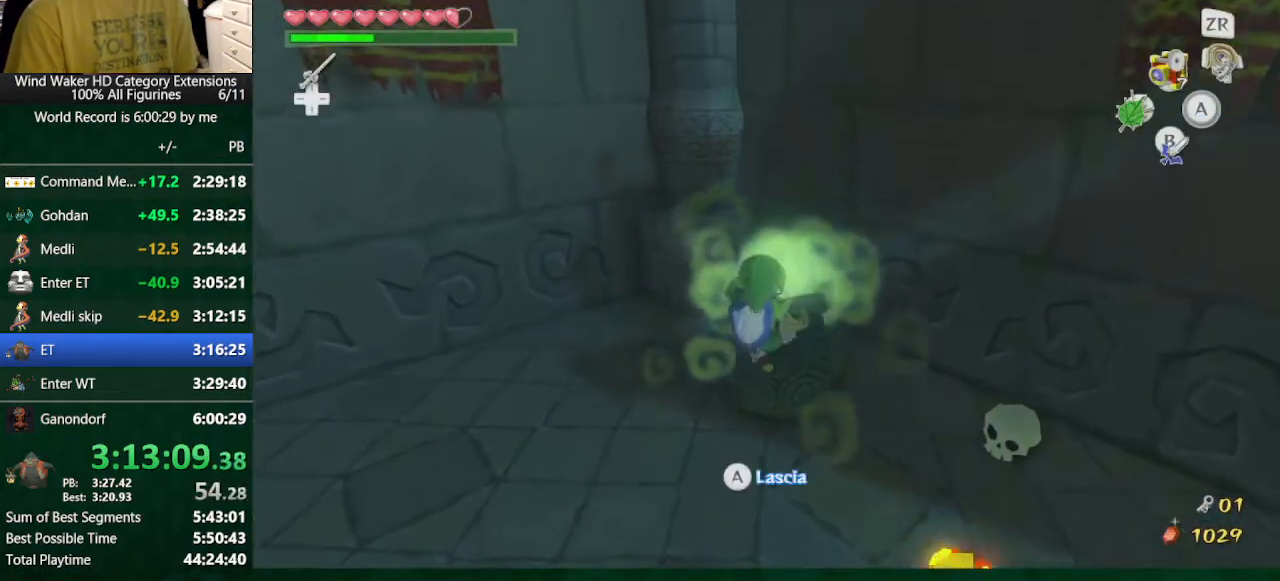
{"buttons": [], "left_stick": "up", "right_stick": "center", "button_events": []}
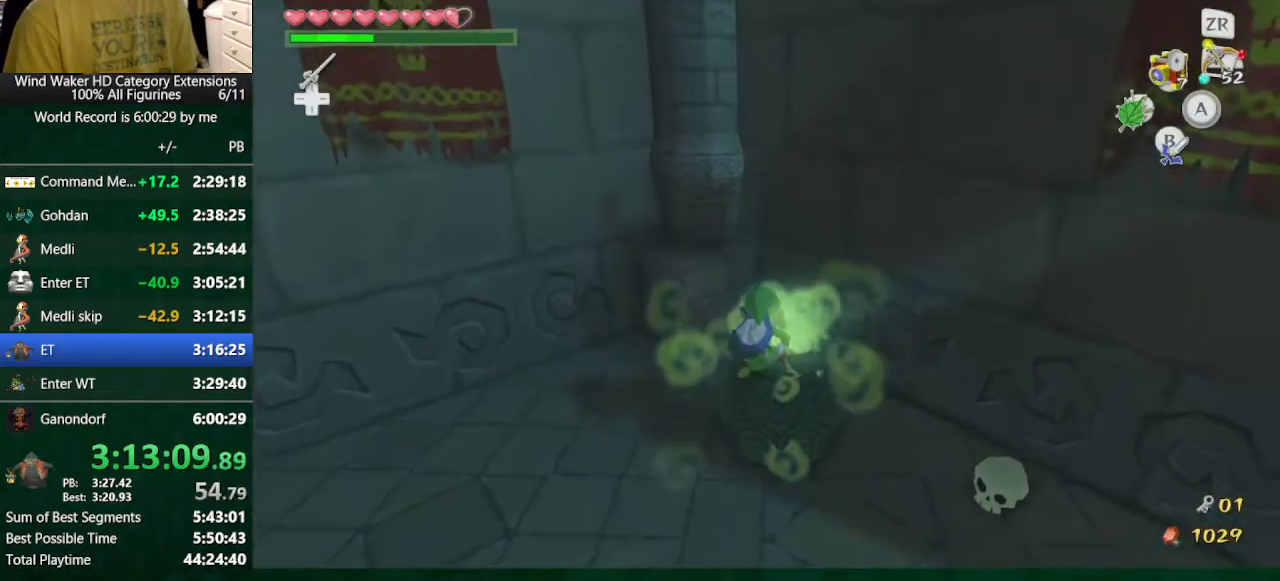
{"buttons": [], "left_stick": "up", "right_stick": "center", "button_events": []}
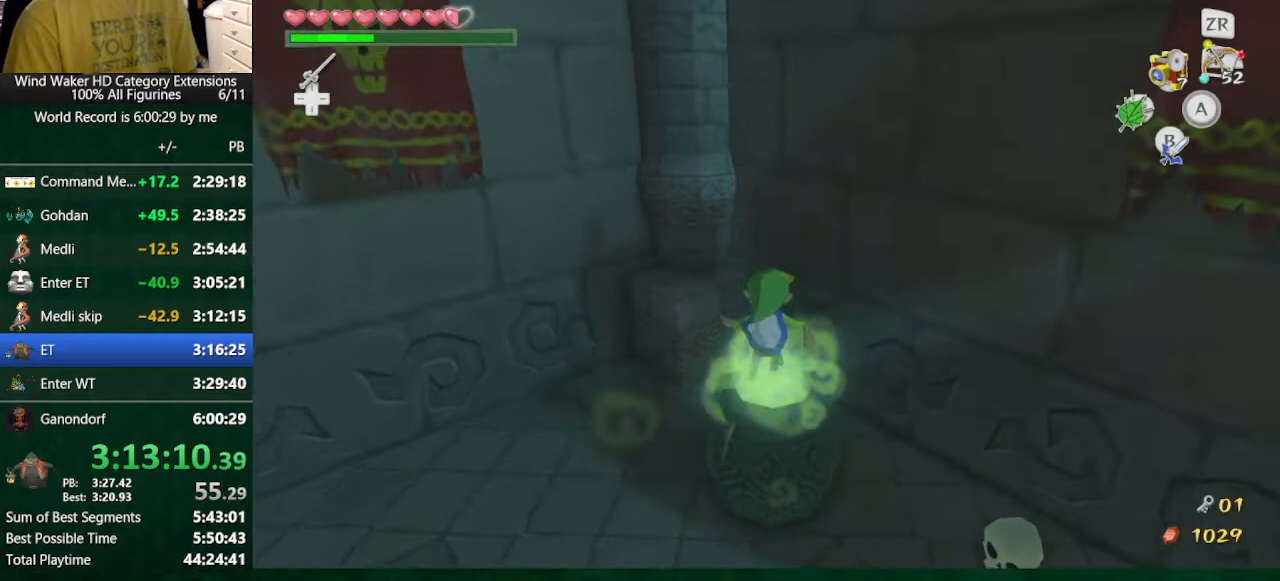
{"buttons": [], "left_stick": "center", "right_stick": "center", "button_events": []}
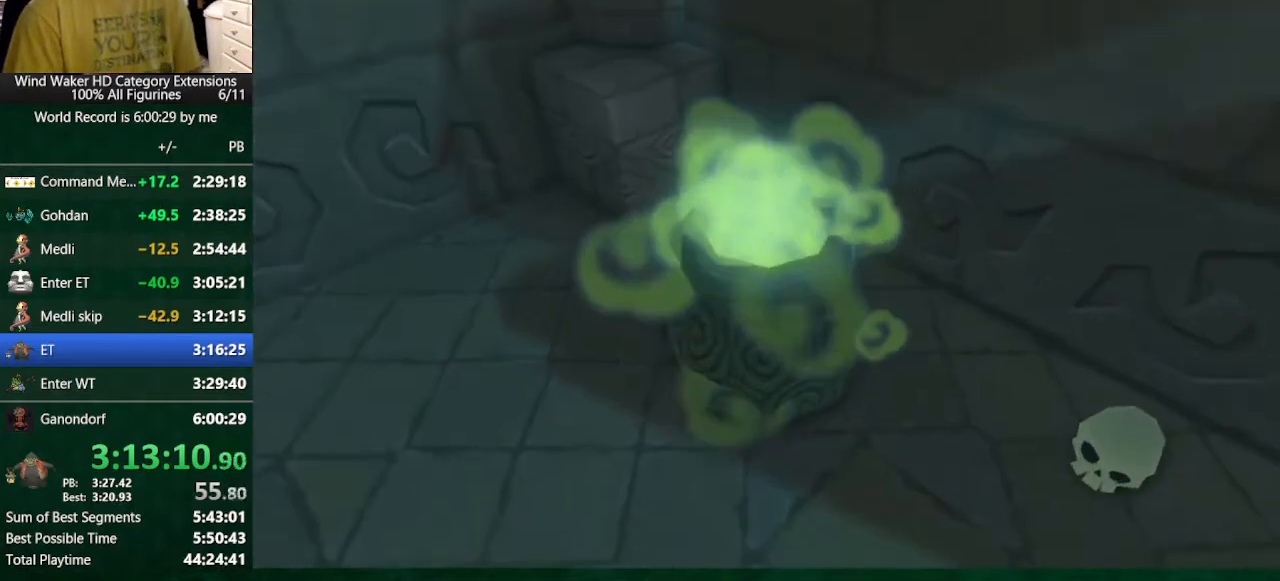
{"buttons": [], "left_stick": "center", "right_stick": "center", "button_events": []}
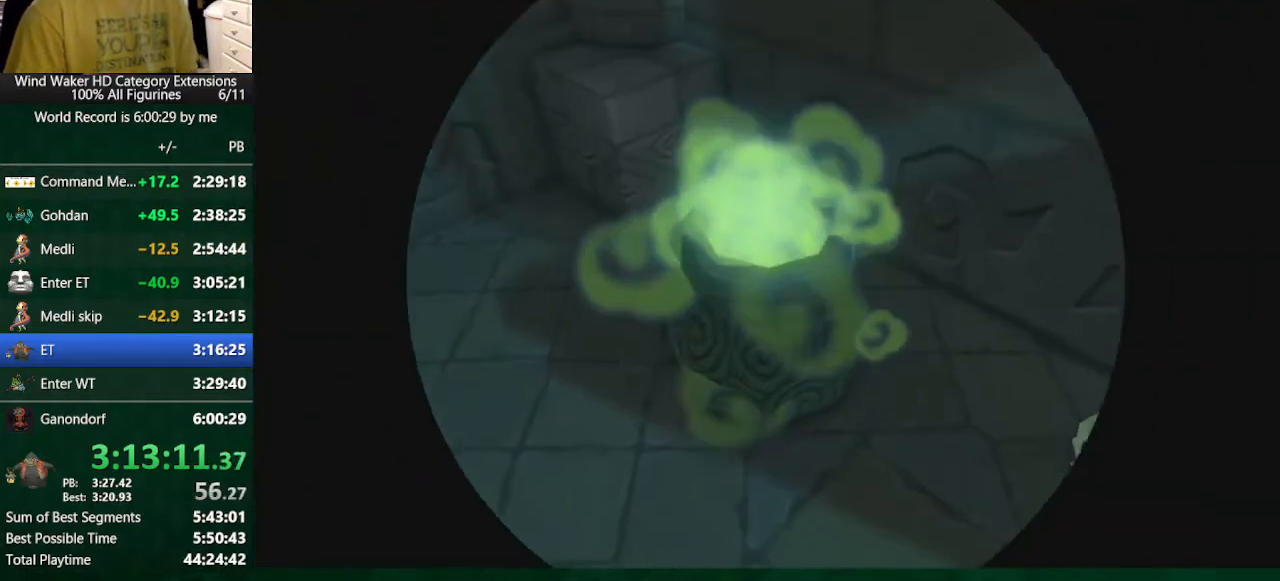
{"buttons": [], "left_stick": "center", "right_stick": "center", "button_events": []}
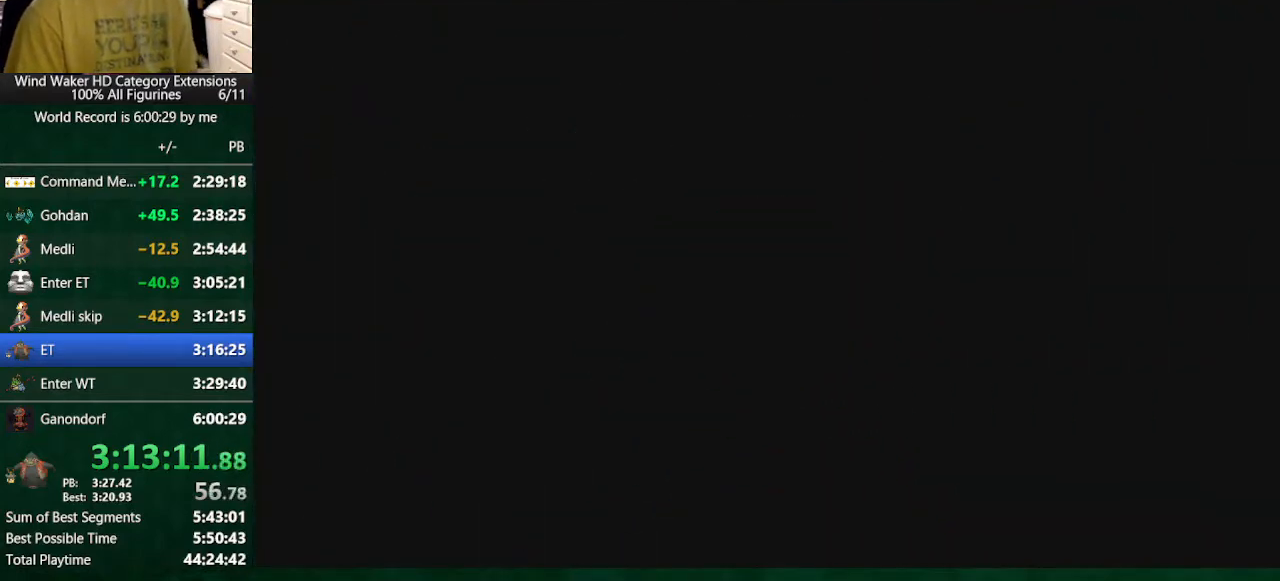
{"buttons": [], "left_stick": "center", "right_stick": "center", "button_events": []}
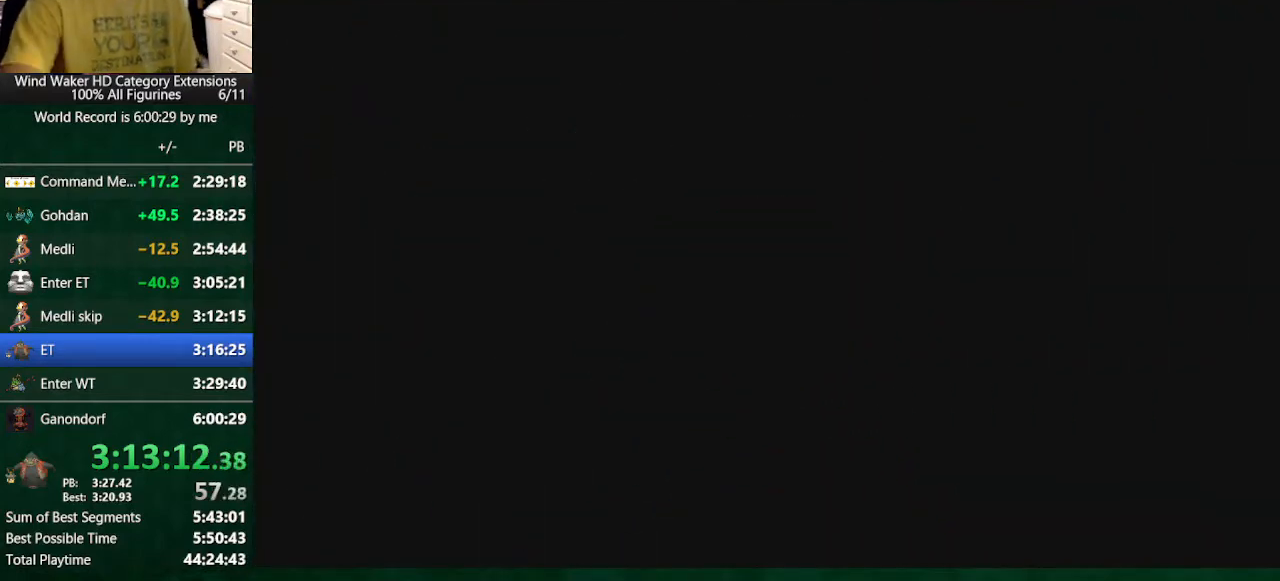
{"buttons": [], "left_stick": "center", "right_stick": "center", "button_events": []}